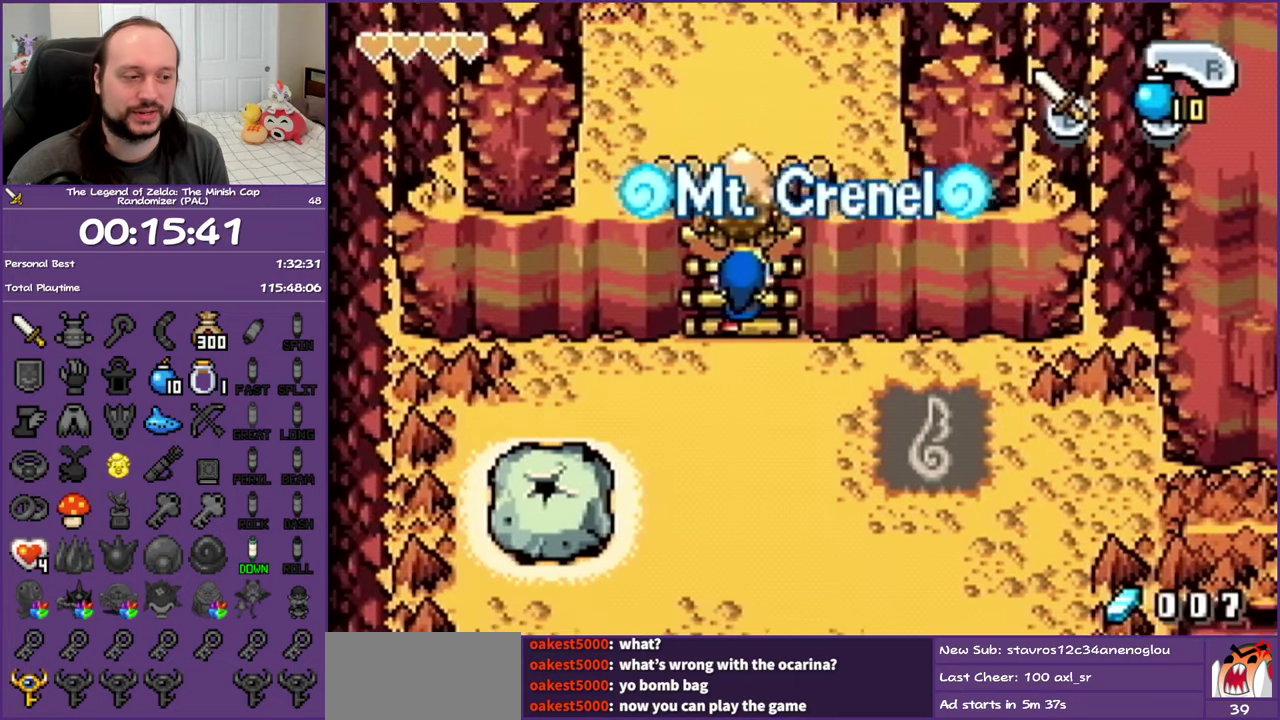
Gameplay with a controller (Nintendo layout); each line is a JSON object with the inputs held at the frame after it. "events" lists button and stick changes between this image and that frame as [ms after this image, input, new state], when the widget could be followed in between. Not read: L3 R3 left_stick right_stick.
{"buttons": ["R1", "DPAD_DOWN"], "events": [[17, "R1", "up"], [100, "R1", "down"], [200, "R1", "up"], [267, "R1", "down"], [367, "R1", "up"], [433, "R1", "down"]]}
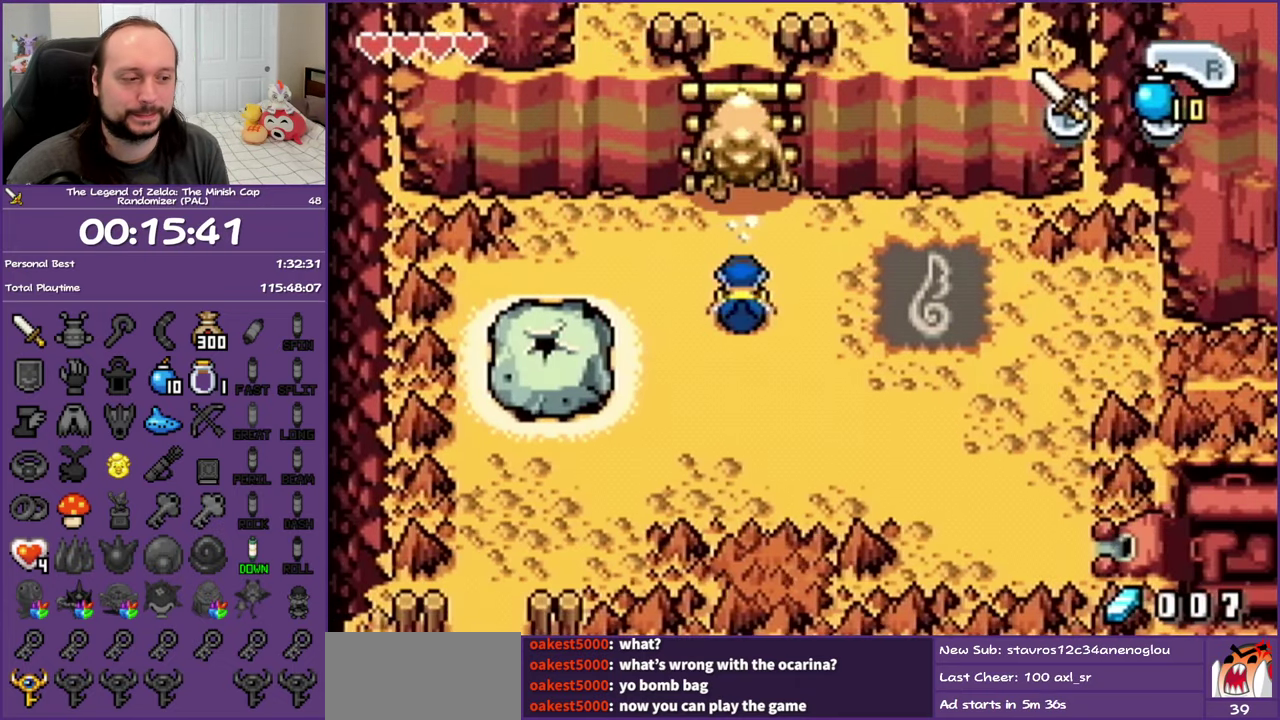
{"buttons": ["DPAD_LEFT"], "events": [[33, "R1", "up"], [217, "DPAD_LEFT", "down"], [317, "DPAD_DOWN", "up"]]}
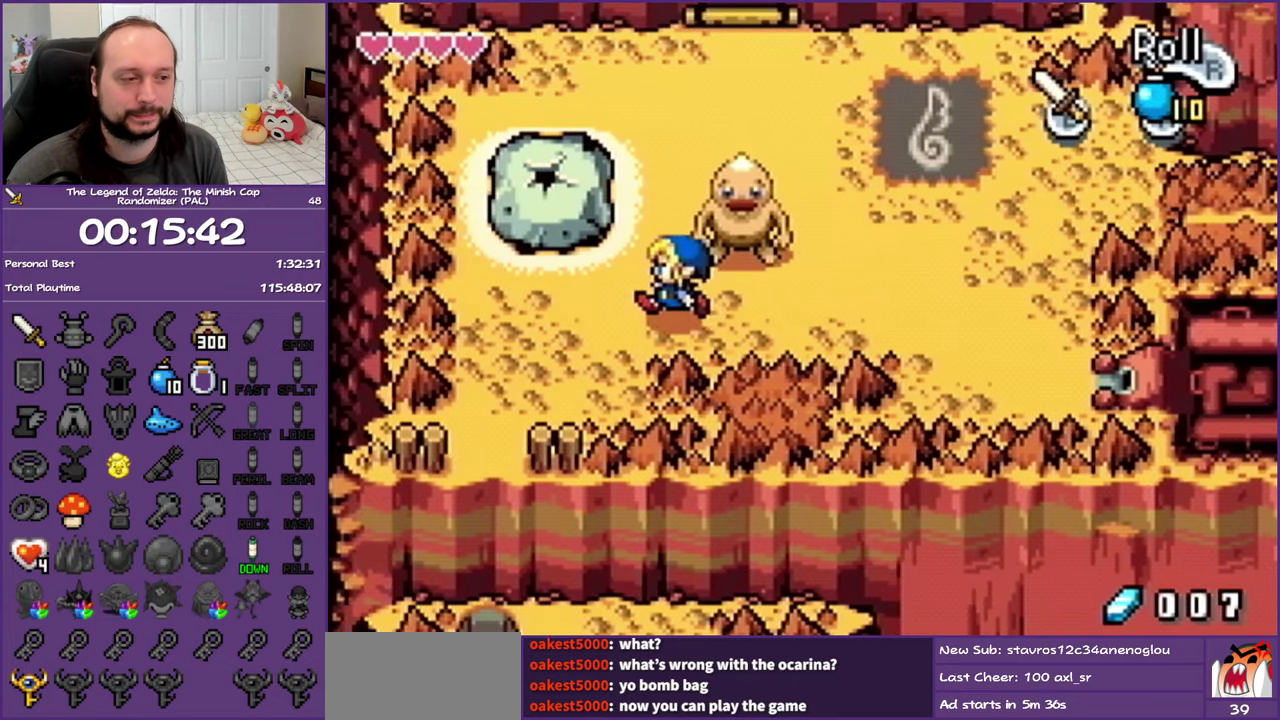
{"buttons": ["DPAD_LEFT"], "events": []}
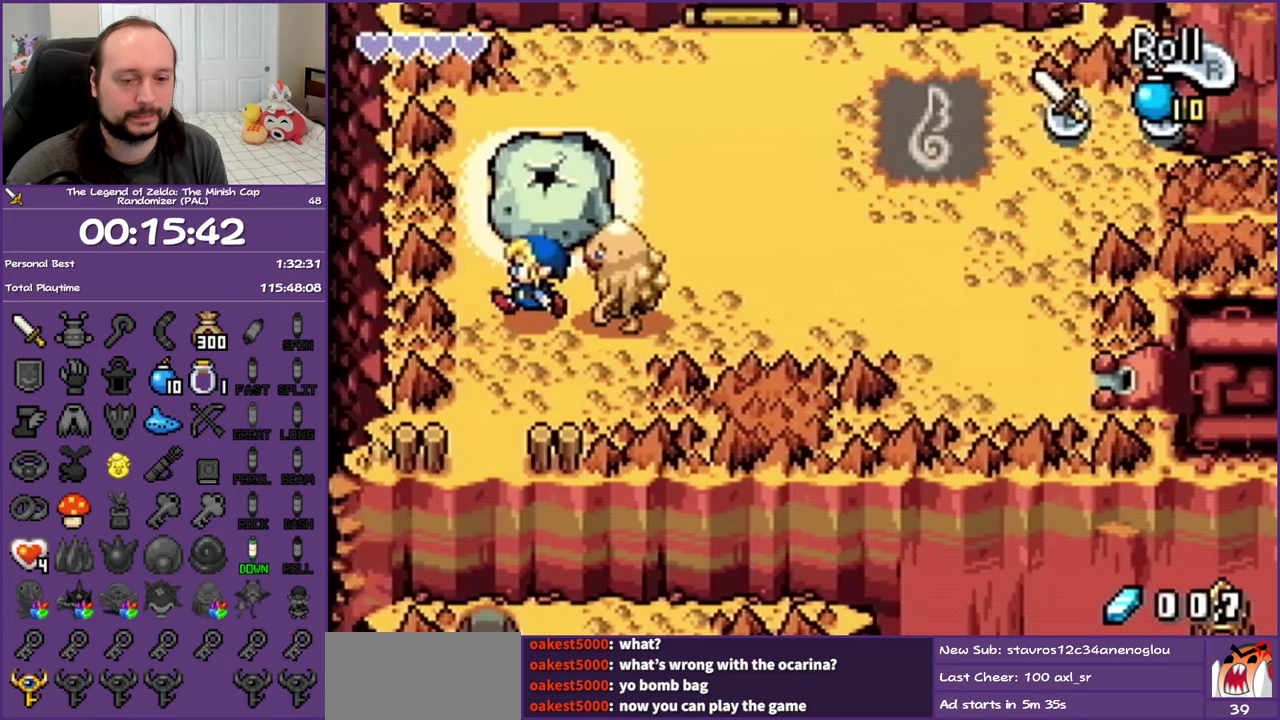
{"buttons": ["DPAD_DOWN"], "events": [[67, "DPAD_DOWN", "down"], [200, "DPAD_LEFT", "up"]]}
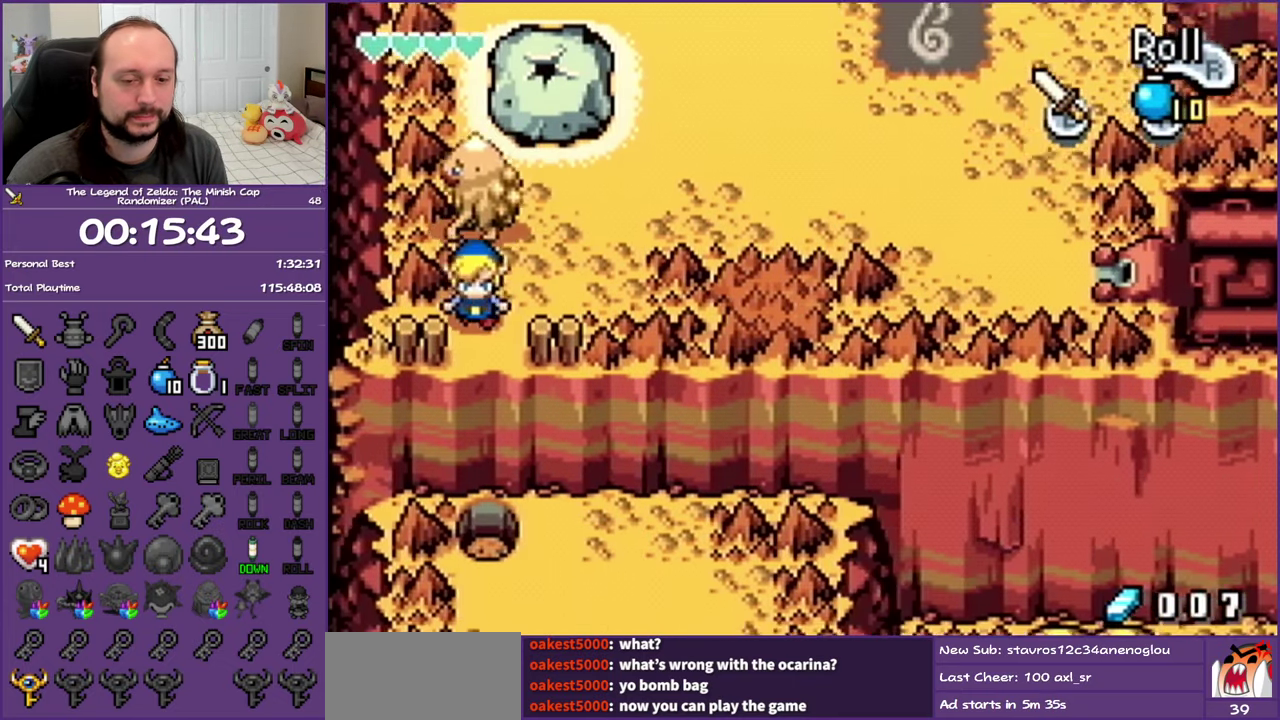
{"buttons": ["DPAD_DOWN"], "events": []}
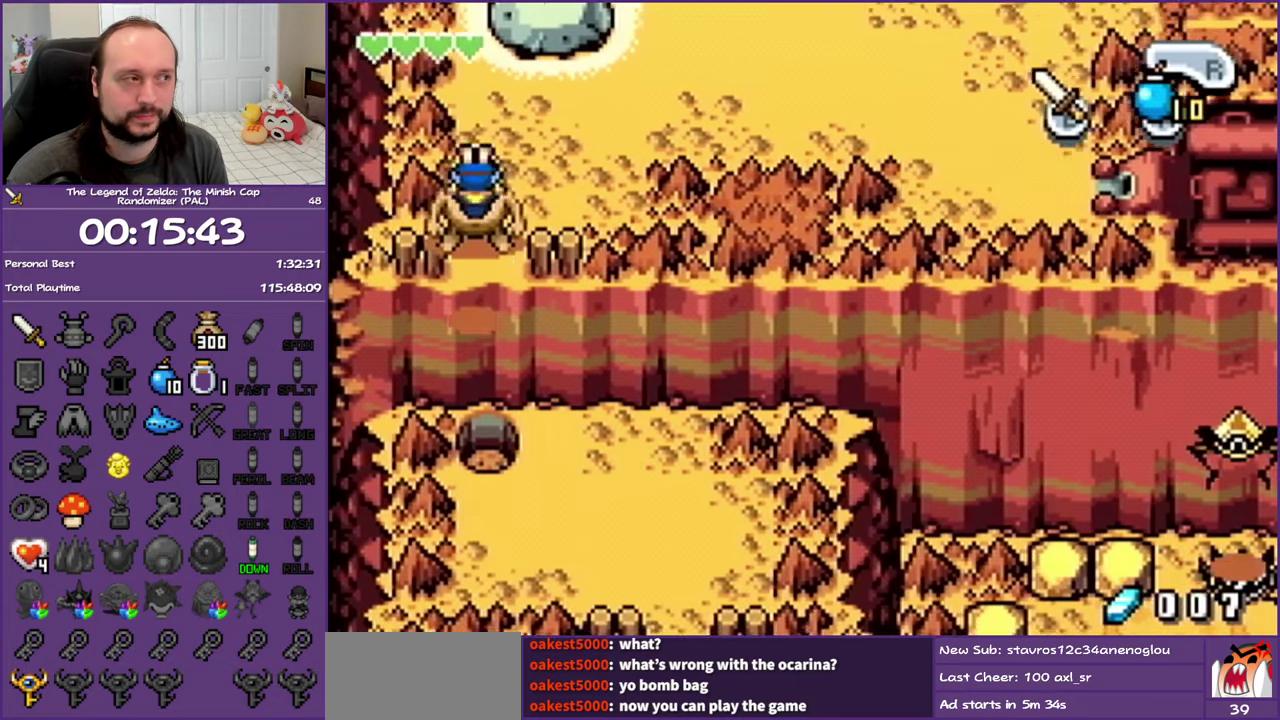
{"buttons": ["DPAD_DOWN"], "events": []}
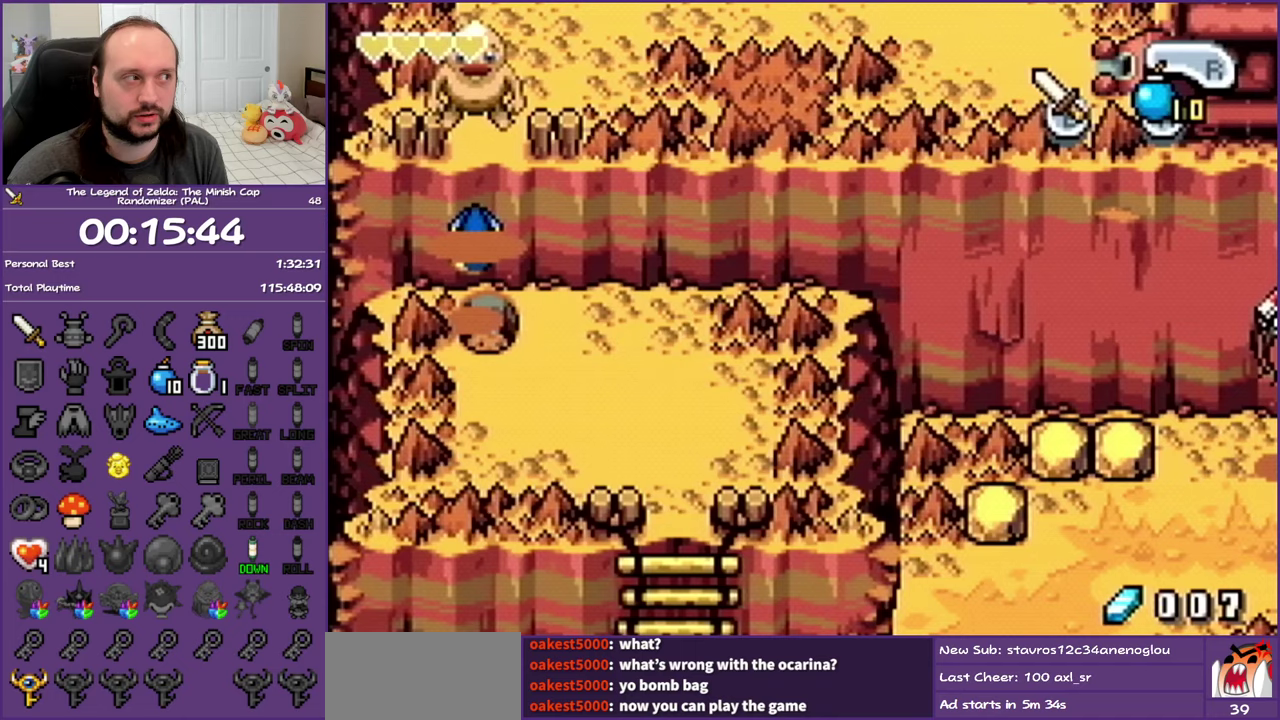
{"buttons": ["DPAD_DOWN"], "events": []}
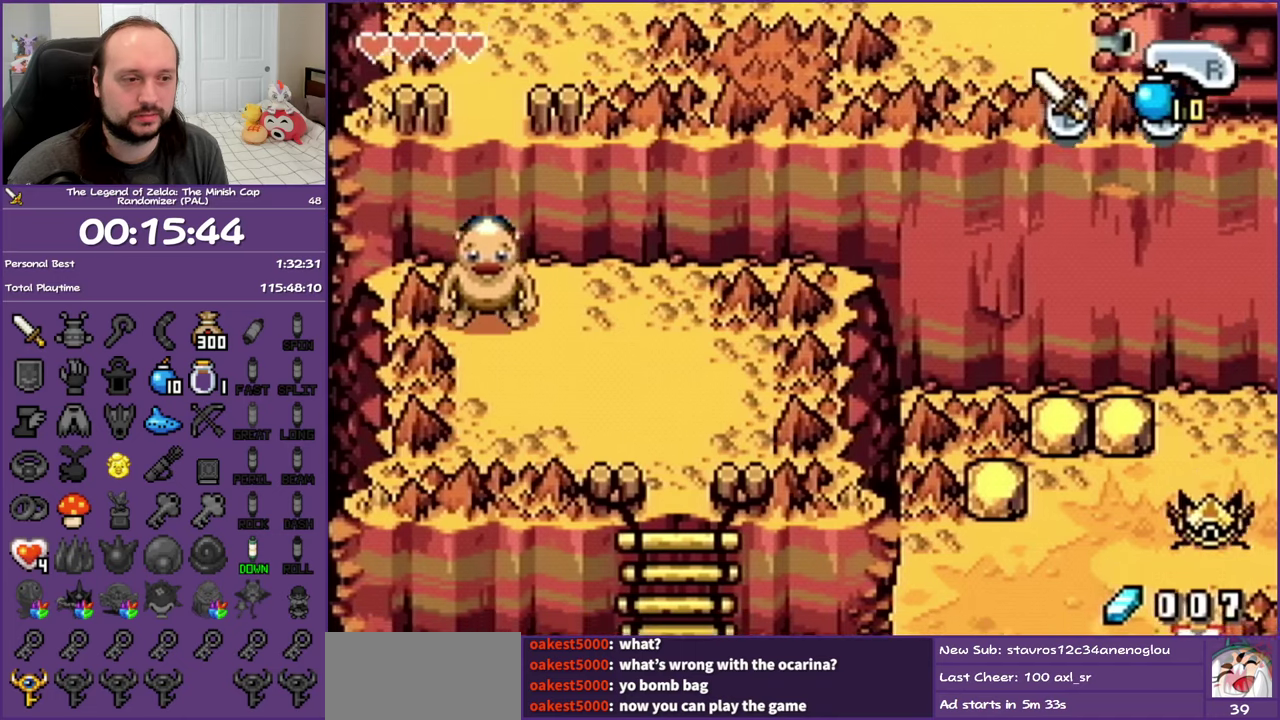
{"buttons": ["DPAD_RIGHT"], "events": [[300, "DPAD_RIGHT", "down"], [333, "DPAD_DOWN", "up"]]}
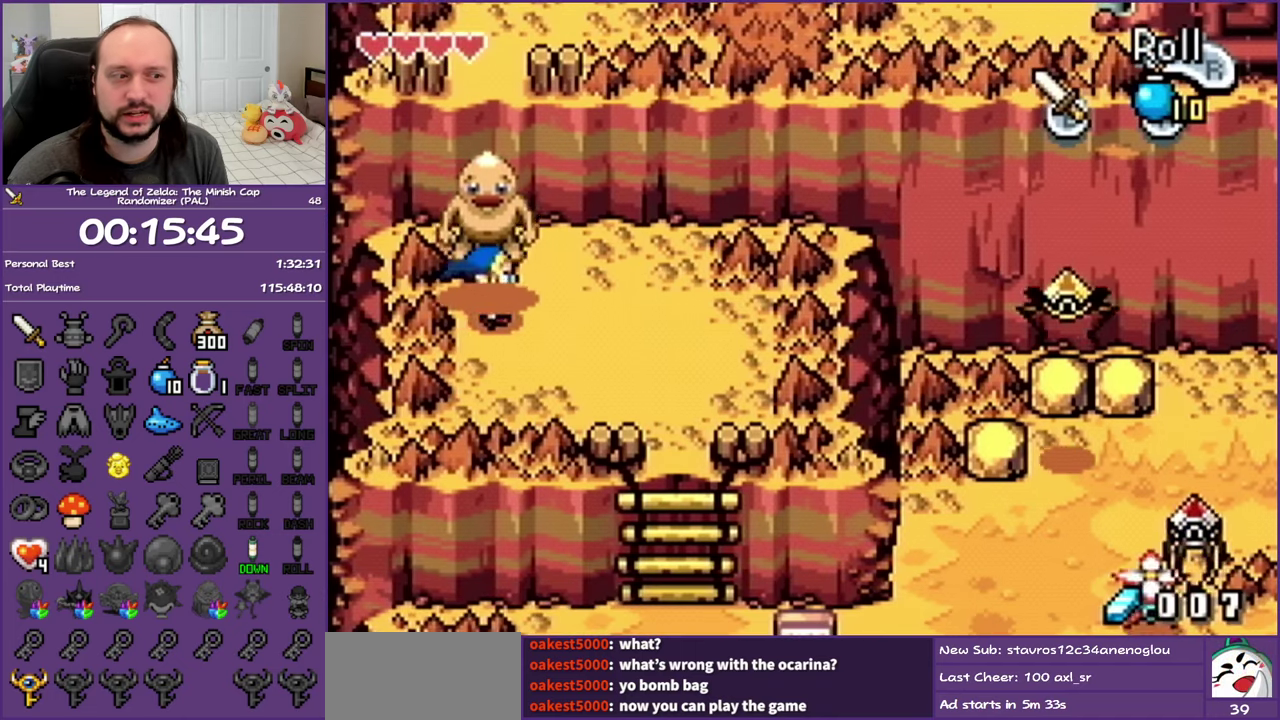
{"buttons": ["DPAD_DOWN", "DPAD_RIGHT"], "events": [[500, "DPAD_DOWN", "down"]]}
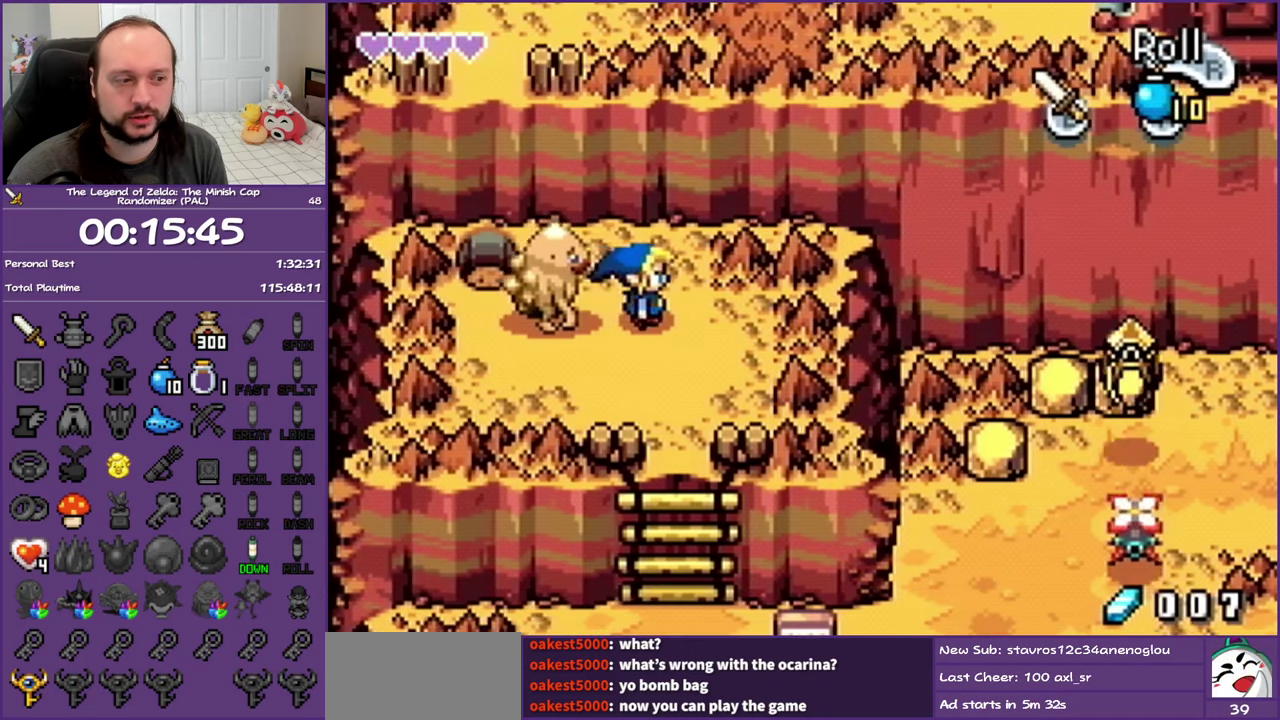
{"buttons": ["R1", "DPAD_DOWN"], "events": [[50, "DPAD_RIGHT", "up"], [167, "R1", "down"]]}
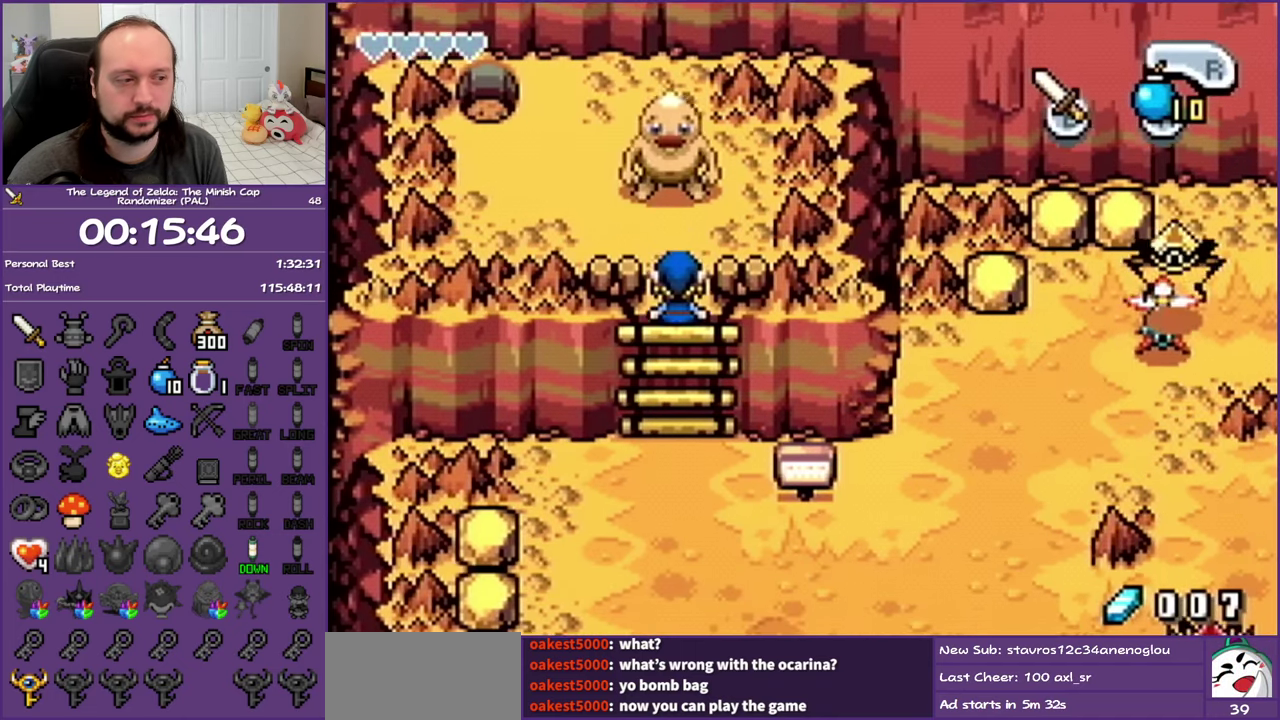
{"buttons": ["DPAD_DOWN"], "events": [[300, "R1", "up"]]}
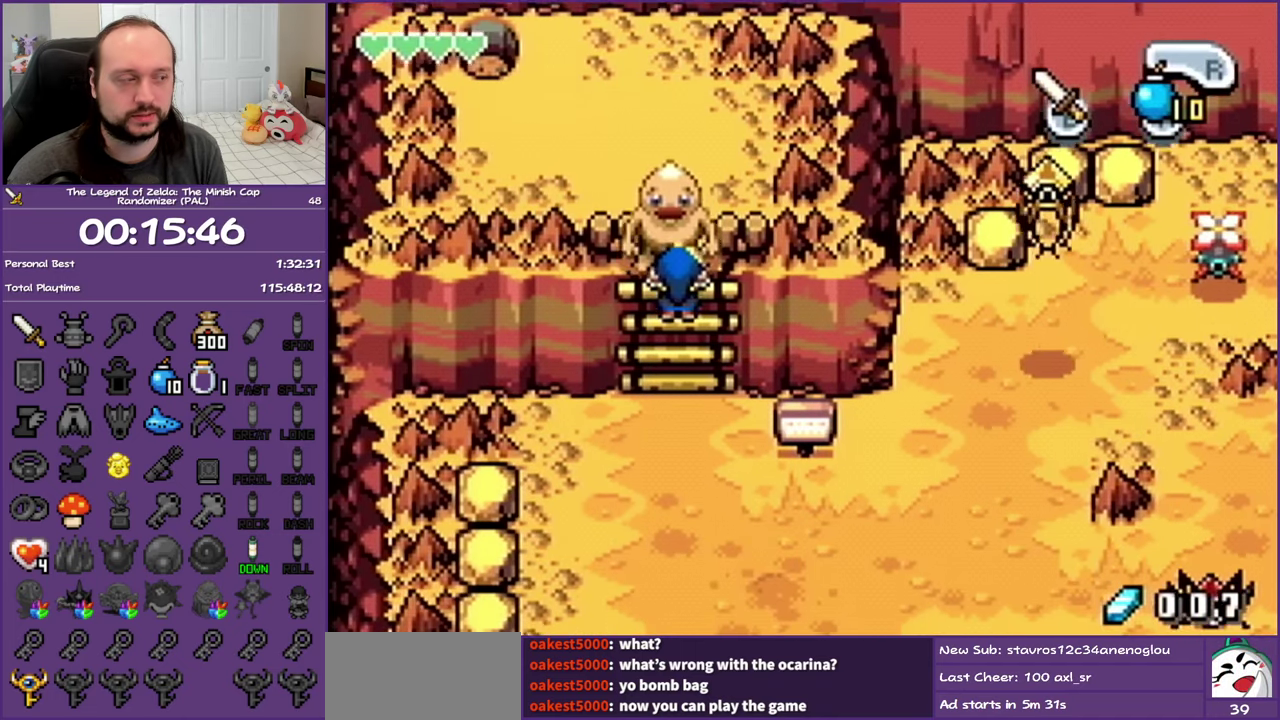
{"buttons": ["DPAD_DOWN"], "events": []}
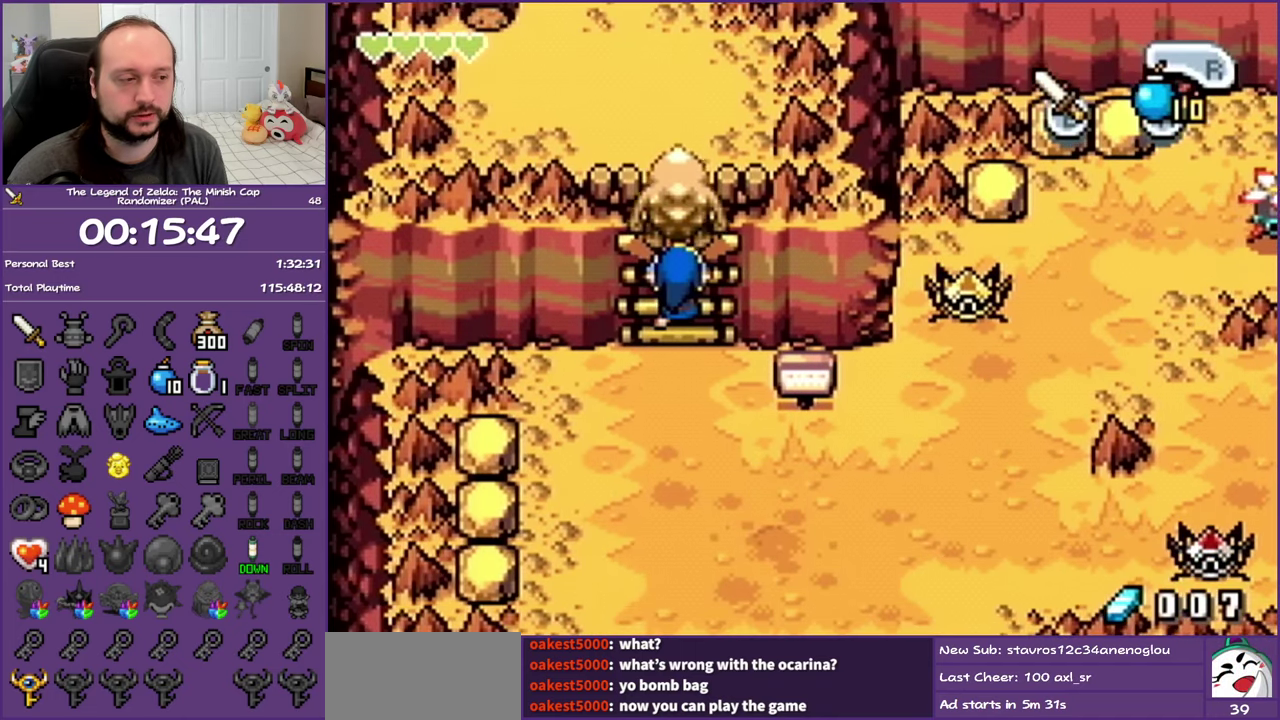
{"buttons": ["DPAD_DOWN"], "events": []}
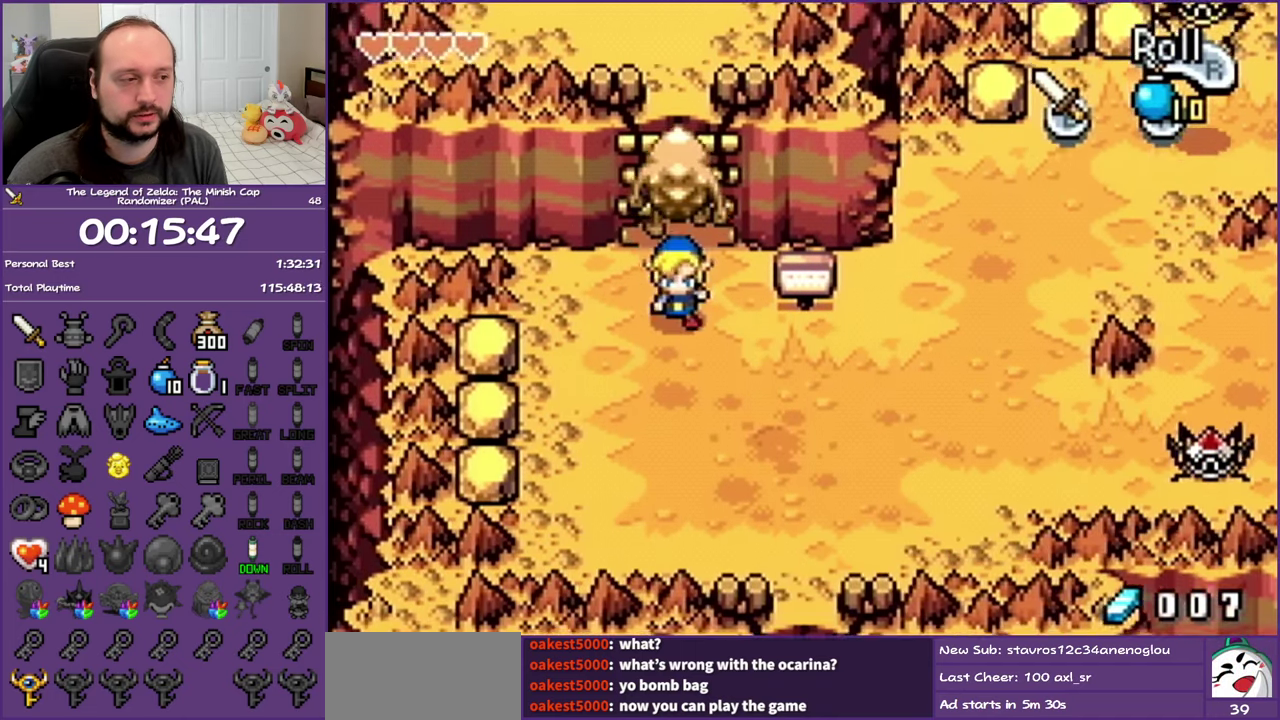
{"buttons": ["DPAD_RIGHT"], "events": [[50, "DPAD_RIGHT", "down"], [100, "DPAD_DOWN", "up"], [150, "R1", "down"], [300, "R1", "up"]]}
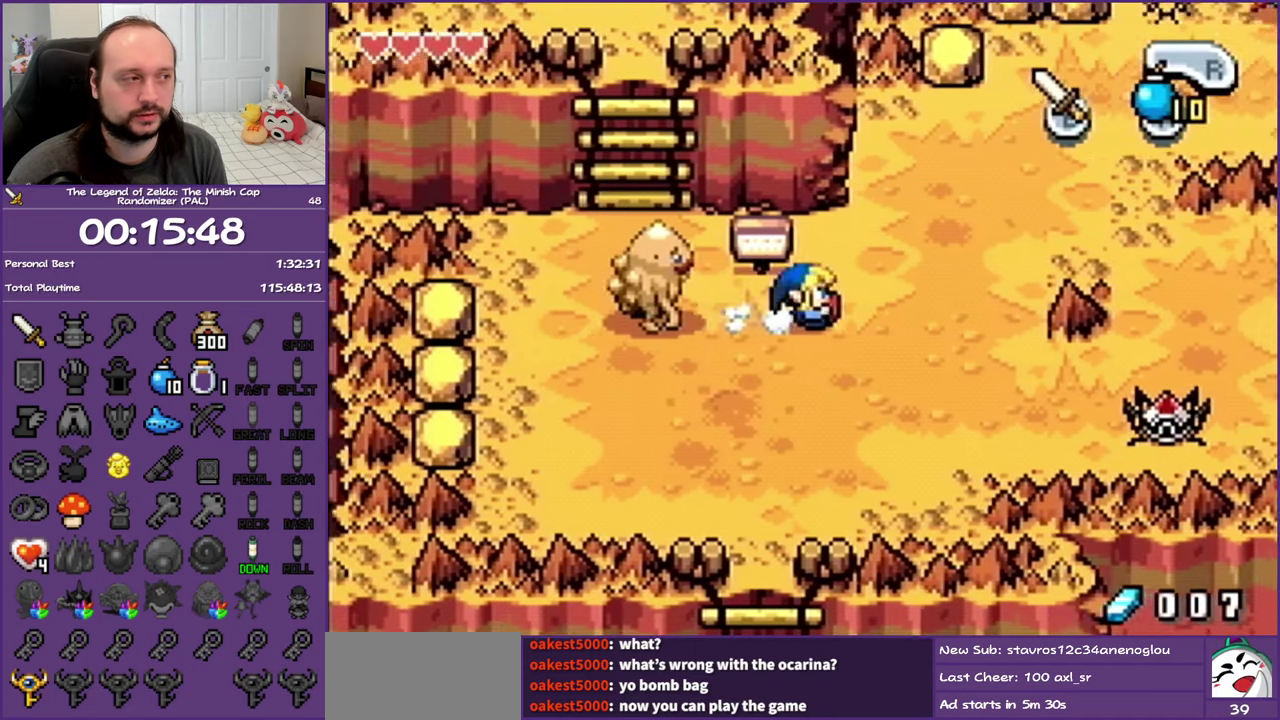
{"buttons": ["B", "DPAD_UP", "DPAD_RIGHT"], "events": [[33, "DPAD_UP", "down"], [400, "B", "down"]]}
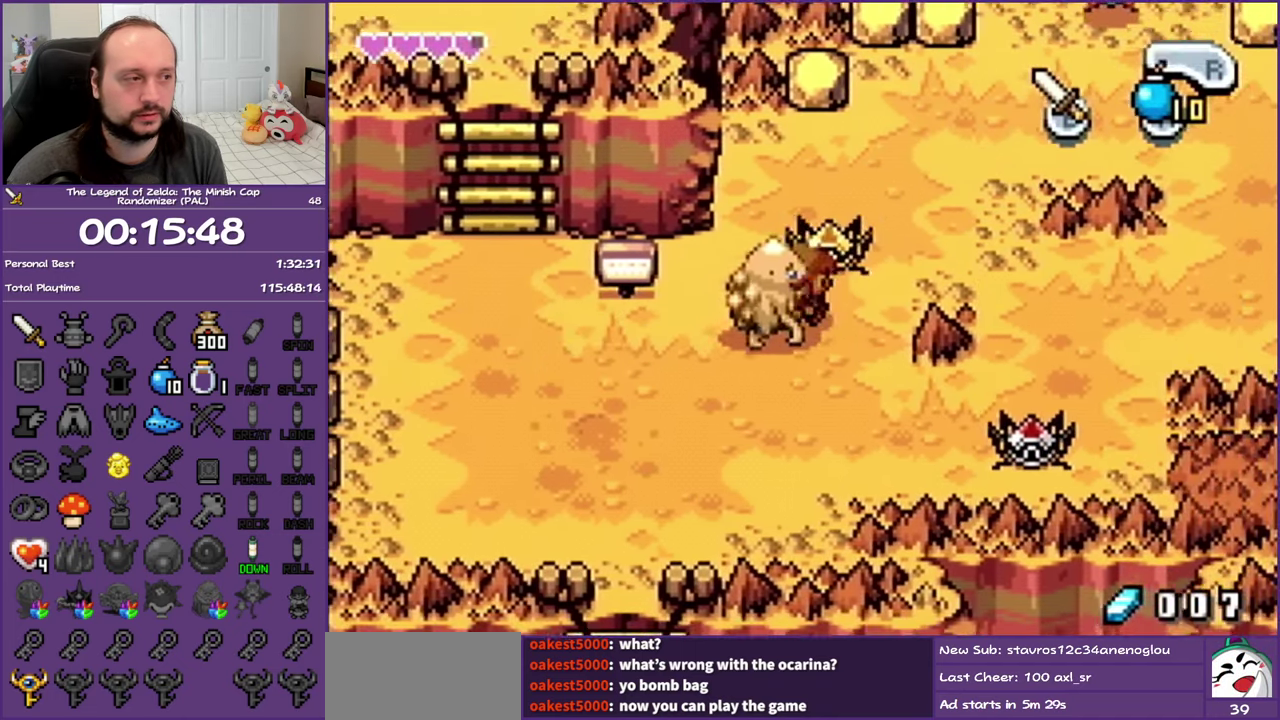
{"buttons": ["B", "DPAD_UP"], "events": [[50, "B", "up"], [50, "DPAD_RIGHT", "up"], [100, "B", "down"], [433, "B", "up"], [500, "B", "down"]]}
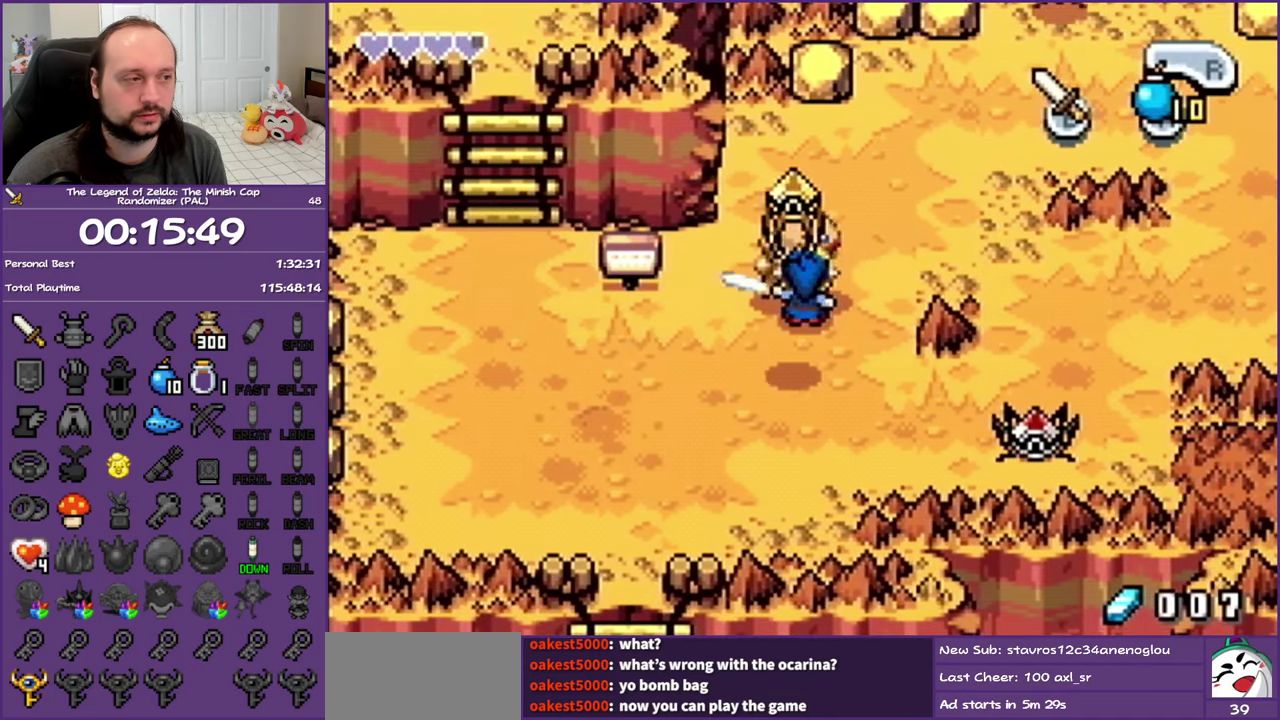
{"buttons": ["B", "DPAD_DOWN"], "events": [[100, "B", "up"], [183, "B", "down"], [300, "DPAD_LEFT", "down"], [317, "B", "up"], [350, "DPAD_LEFT", "up"], [350, "DPAD_UP", "up"], [383, "DPAD_DOWN", "down"], [417, "B", "down"]]}
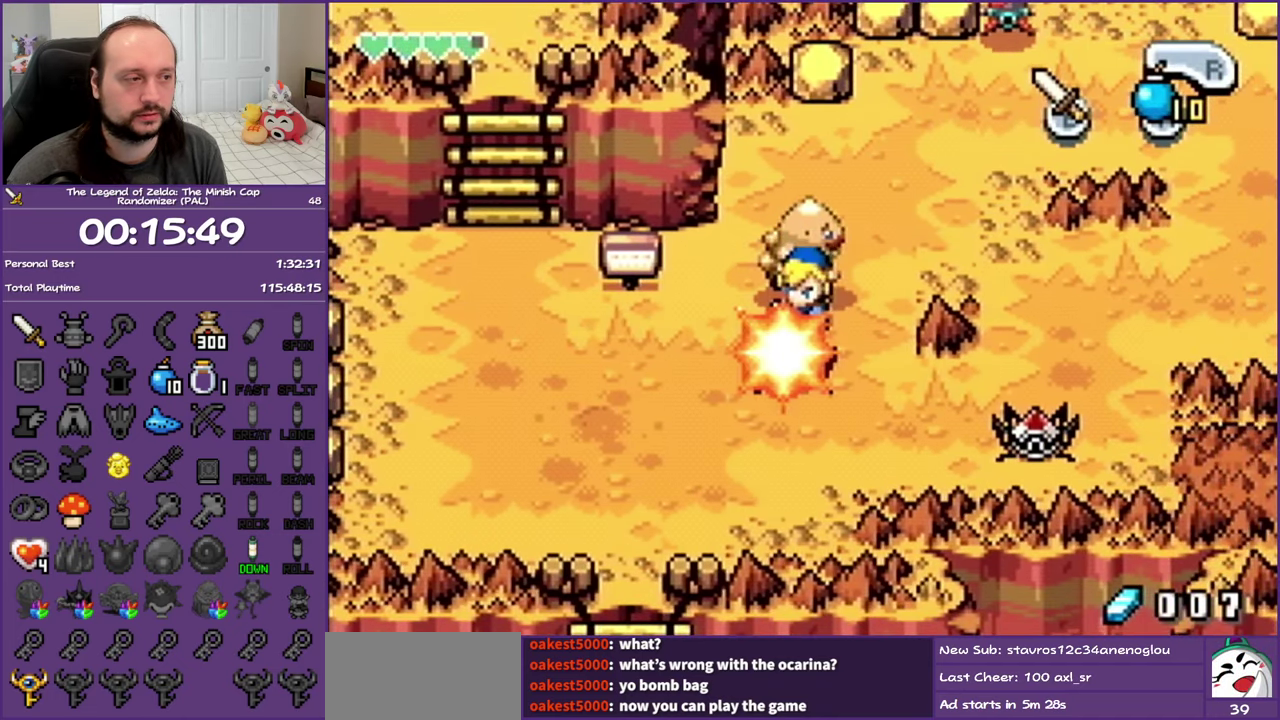
{"buttons": ["DPAD_UP"], "events": [[350, "DPAD_DOWN", "up"], [383, "B", "up"], [383, "DPAD_UP", "down"]]}
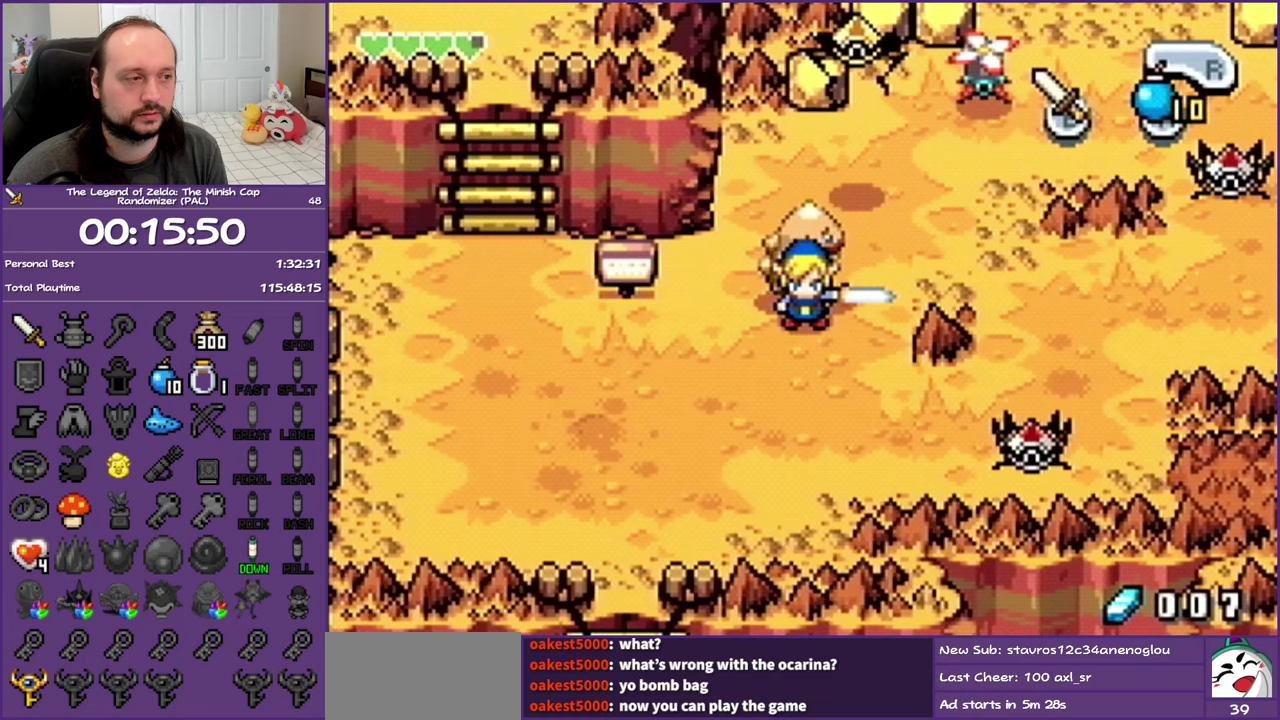
{"buttons": ["DPAD_UP"], "events": [[17, "B", "down"], [133, "B", "up"], [200, "B", "down"], [283, "B", "up"], [367, "B", "down"], [483, "B", "up"]]}
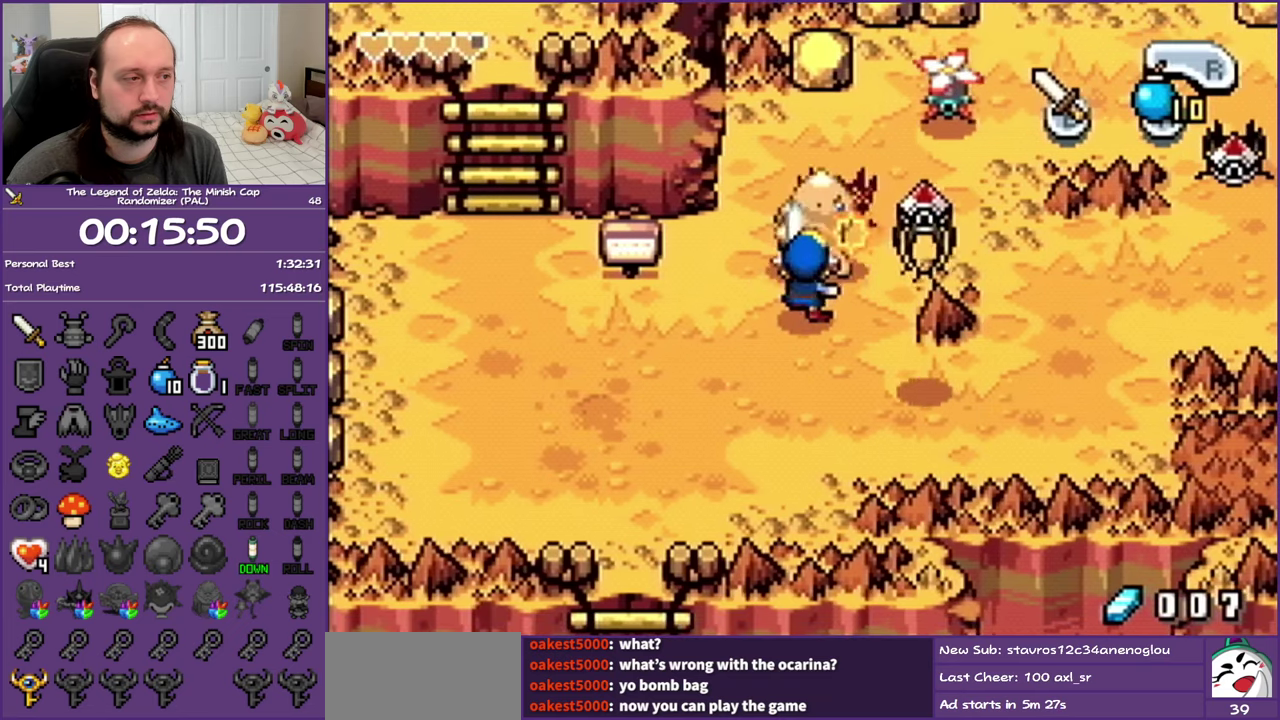
{"buttons": ["B", "DPAD_UP"], "events": [[33, "B", "down"], [167, "B", "up"], [233, "B", "down"], [333, "B", "up"], [400, "B", "down"]]}
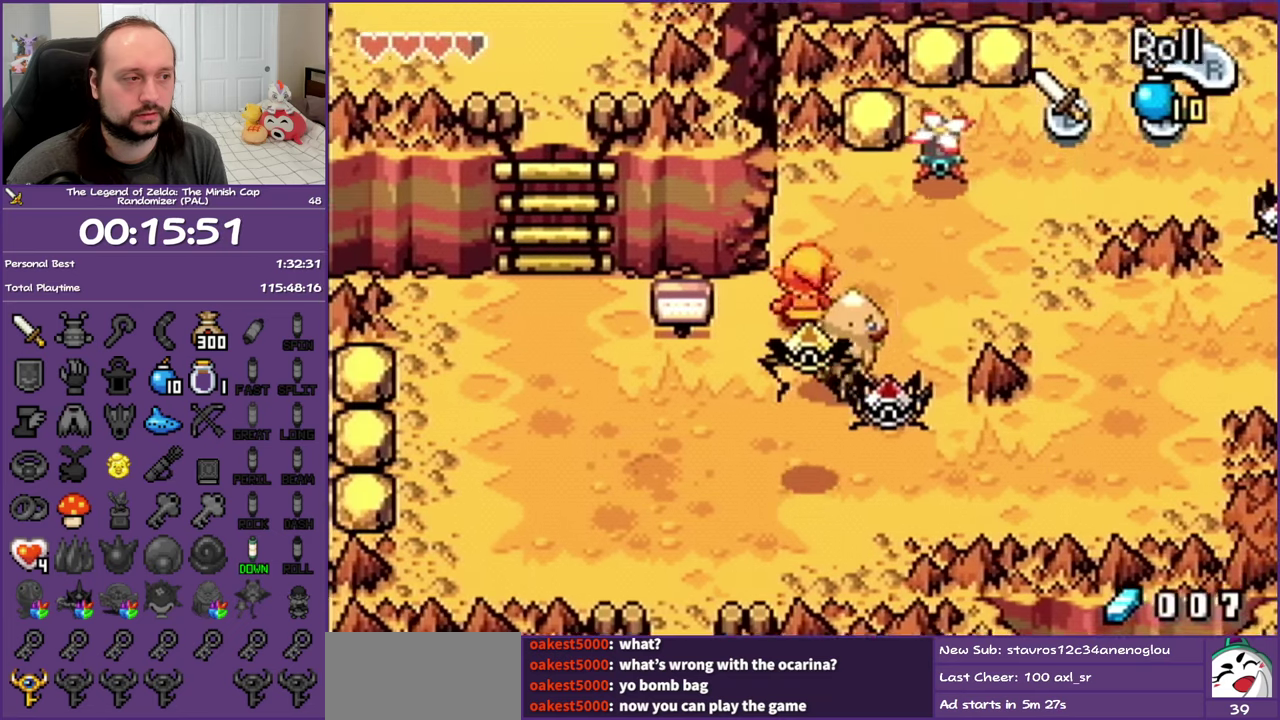
{"buttons": ["B", "DPAD_DOWN"], "events": [[17, "B", "up"], [100, "B", "down"], [117, "DPAD_UP", "up"], [150, "DPAD_DOWN", "down"], [217, "B", "up"], [267, "B", "down"], [400, "B", "up"], [467, "B", "down"]]}
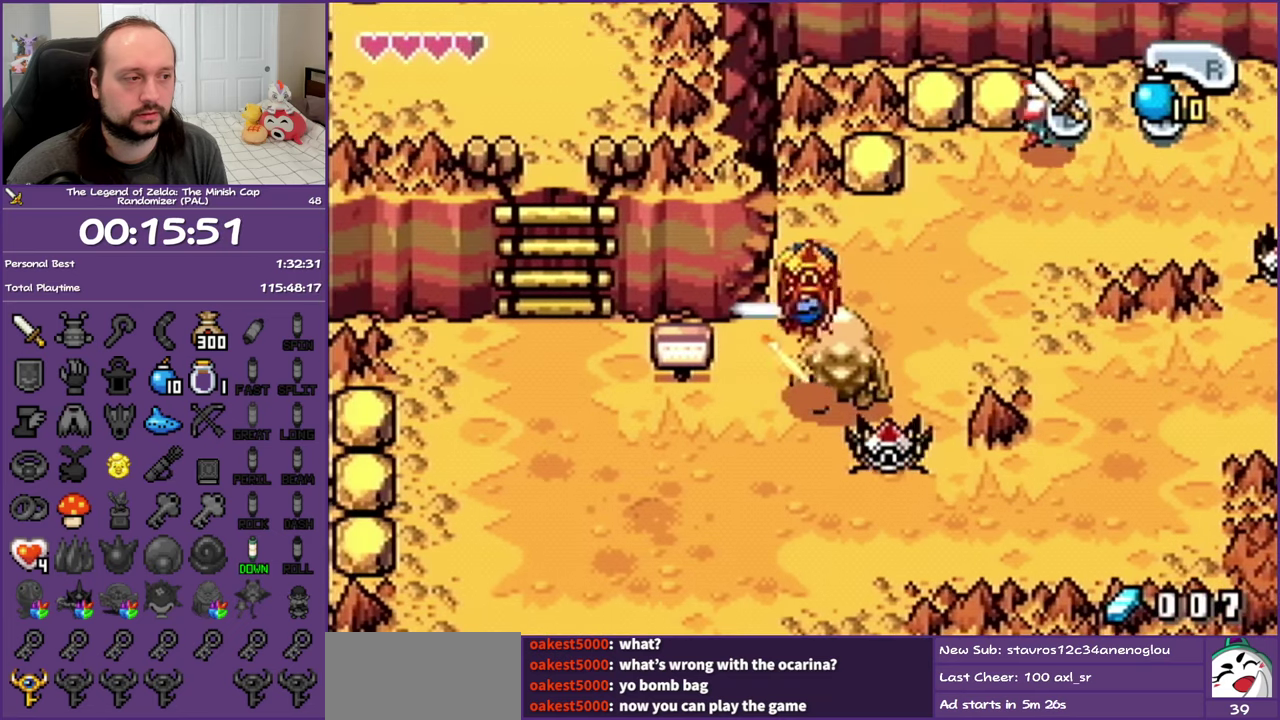
{"buttons": ["DPAD_UP"], "events": [[150, "DPAD_RIGHT", "down"], [200, "DPAD_DOWN", "up"], [200, "DPAD_UP", "down"], [267, "B", "up"], [267, "DPAD_RIGHT", "up"], [350, "B", "down"], [433, "B", "up"]]}
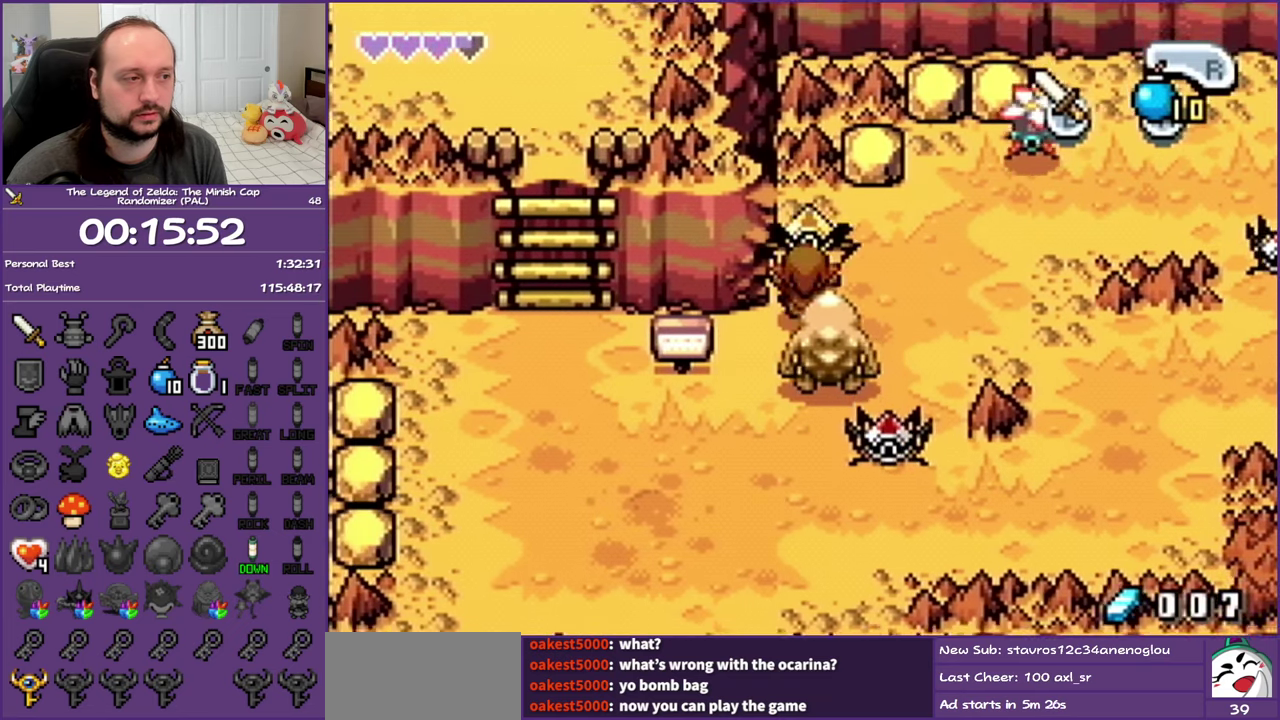
{"buttons": ["DPAD_UP"], "events": [[17, "B", "down"], [150, "B", "up"], [200, "B", "down"], [300, "B", "up"], [383, "B", "down"], [500, "B", "up"]]}
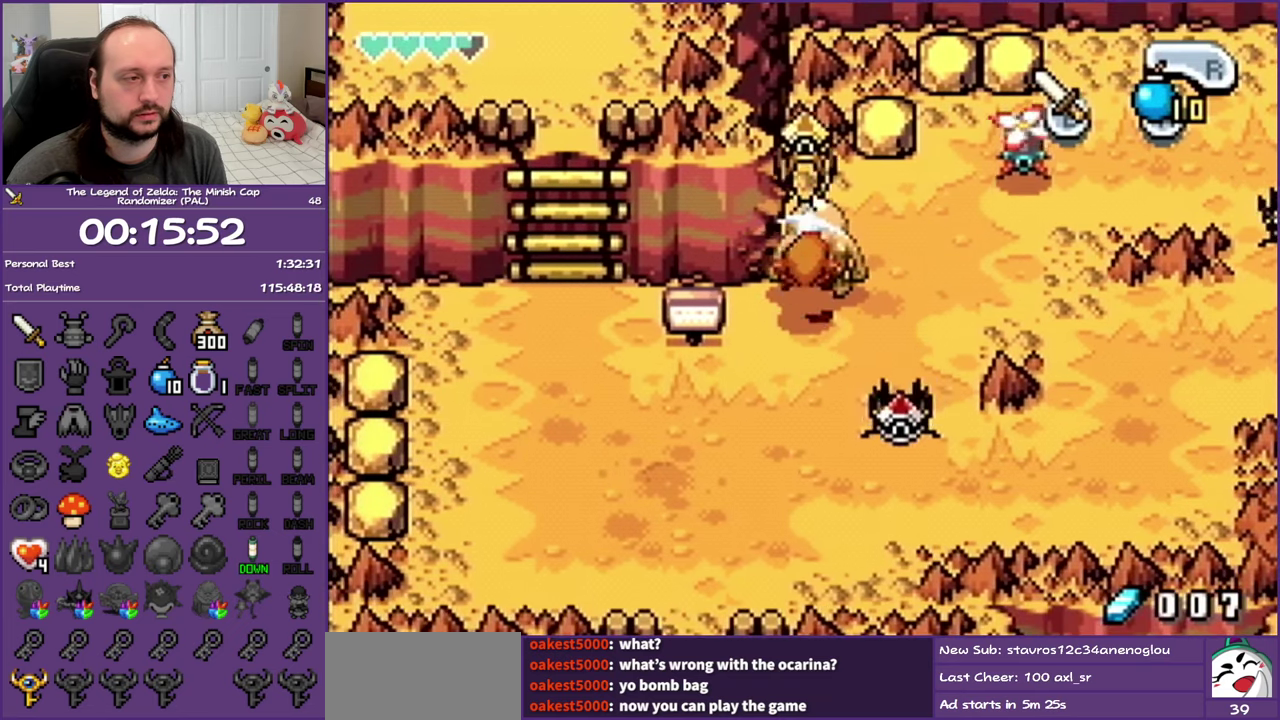
{"buttons": ["B", "DPAD_UP"], "events": [[50, "B", "down"], [167, "B", "up"], [217, "DPAD_UP", "up"], [267, "B", "down"], [350, "B", "up"], [350, "DPAD_UP", "down"], [450, "B", "down"]]}
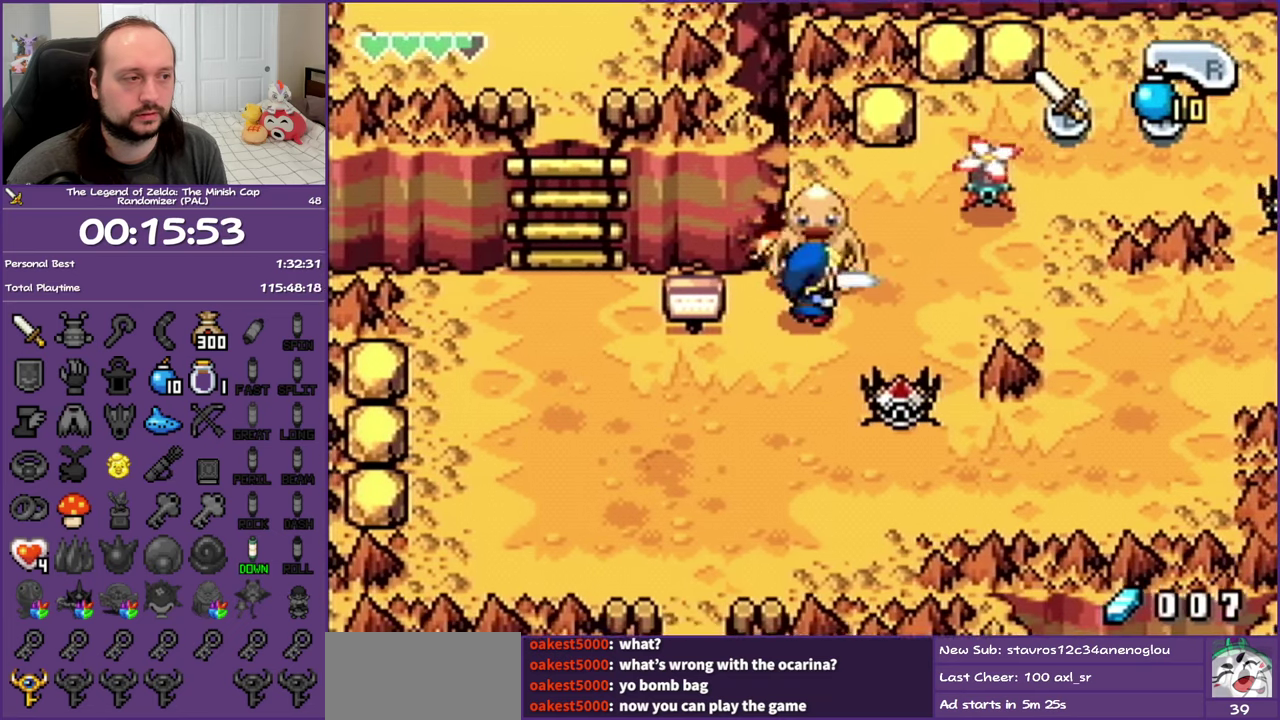
{"buttons": ["B", "DPAD_UP"], "events": [[50, "B", "up"], [117, "B", "down"], [250, "B", "up"], [300, "B", "down"], [433, "B", "up"], [500, "B", "down"]]}
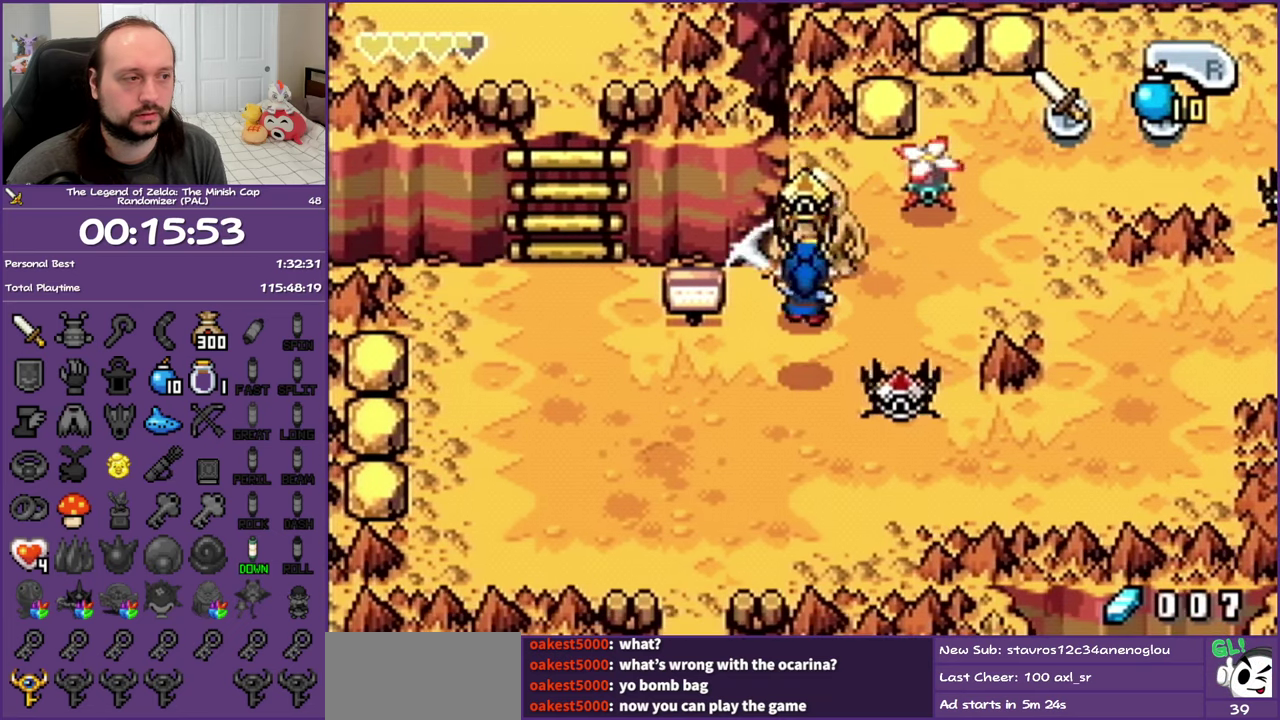
{"buttons": ["B", "DPAD_DOWN"], "events": [[133, "B", "up"], [183, "B", "down"], [317, "B", "up"], [367, "DPAD_UP", "up"], [400, "B", "down"], [400, "DPAD_DOWN", "down"]]}
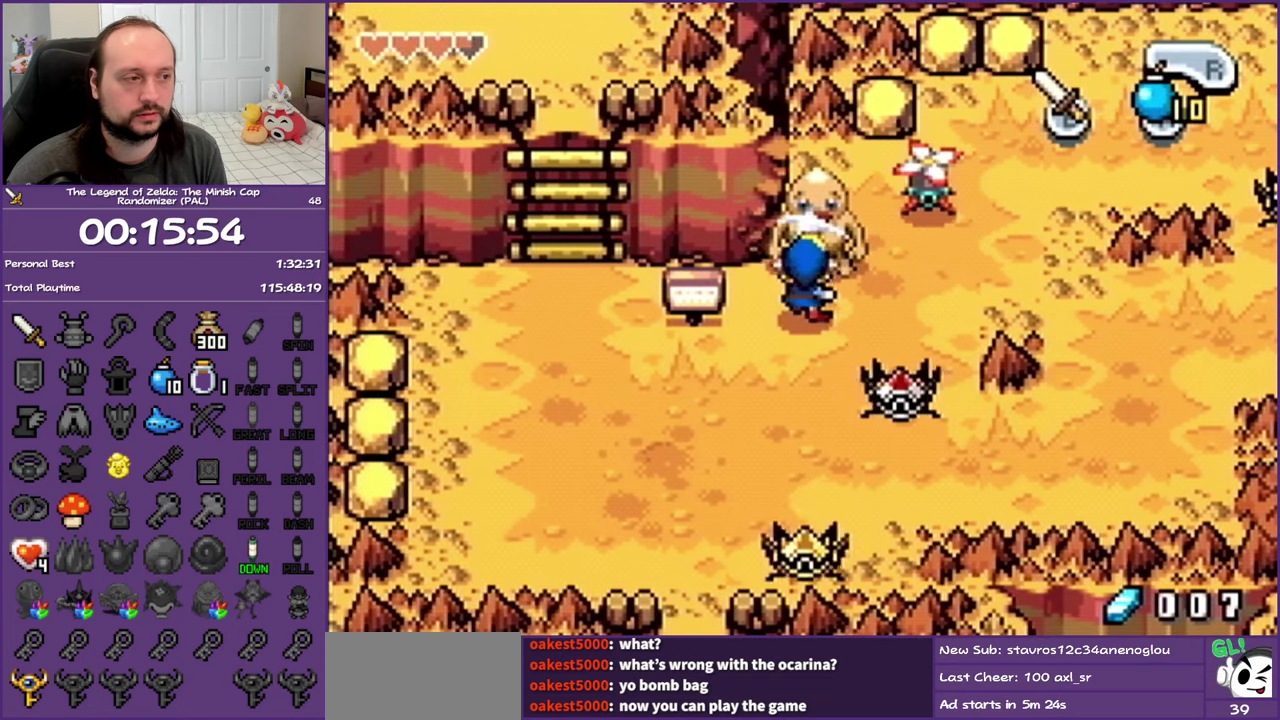
{"buttons": ["B", "DPAD_UP"], "events": [[17, "B", "up"], [100, "B", "down"], [217, "B", "up"], [267, "B", "down"], [400, "B", "up"], [467, "B", "down"], [467, "DPAD_DOWN", "up"], [500, "DPAD_UP", "down"]]}
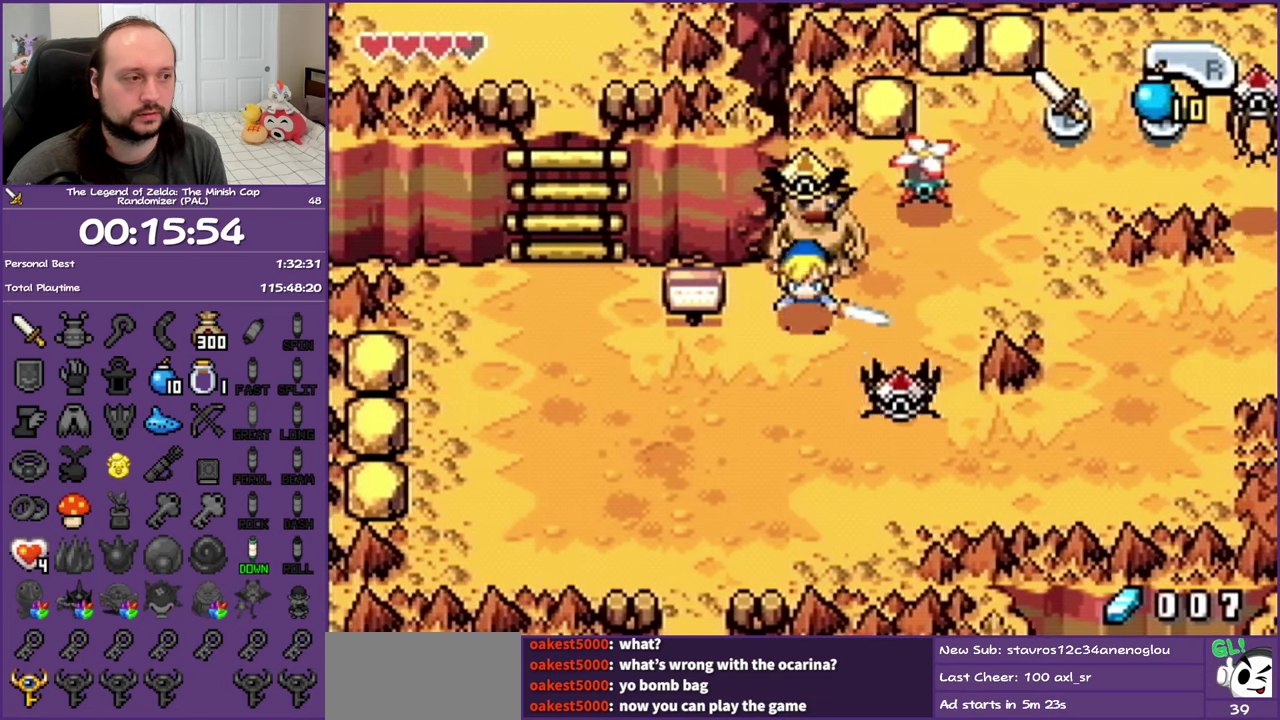
{"buttons": ["DPAD_UP"], "events": [[67, "B", "up"], [150, "B", "down"], [250, "B", "up"], [333, "B", "down"], [467, "B", "up"]]}
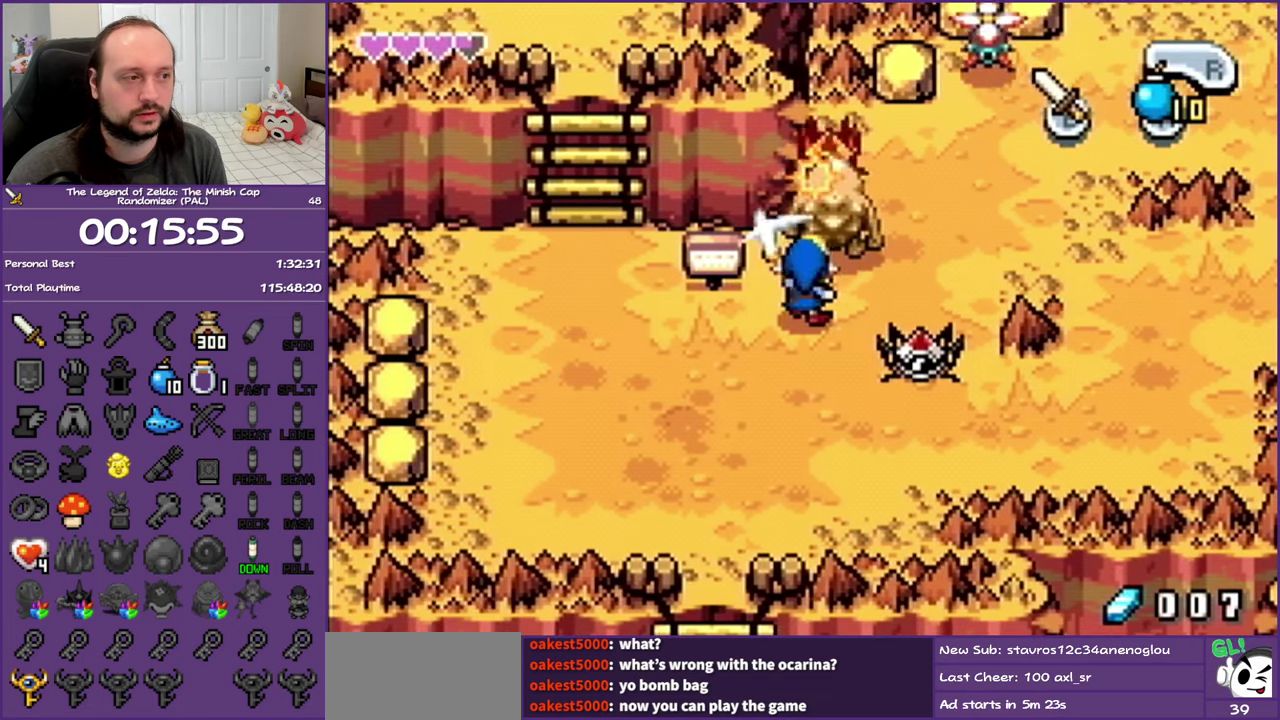
{"buttons": ["B", "DPAD_UP"], "events": [[17, "B", "down"], [133, "B", "up"], [217, "B", "down"], [333, "B", "up"], [400, "B", "down"]]}